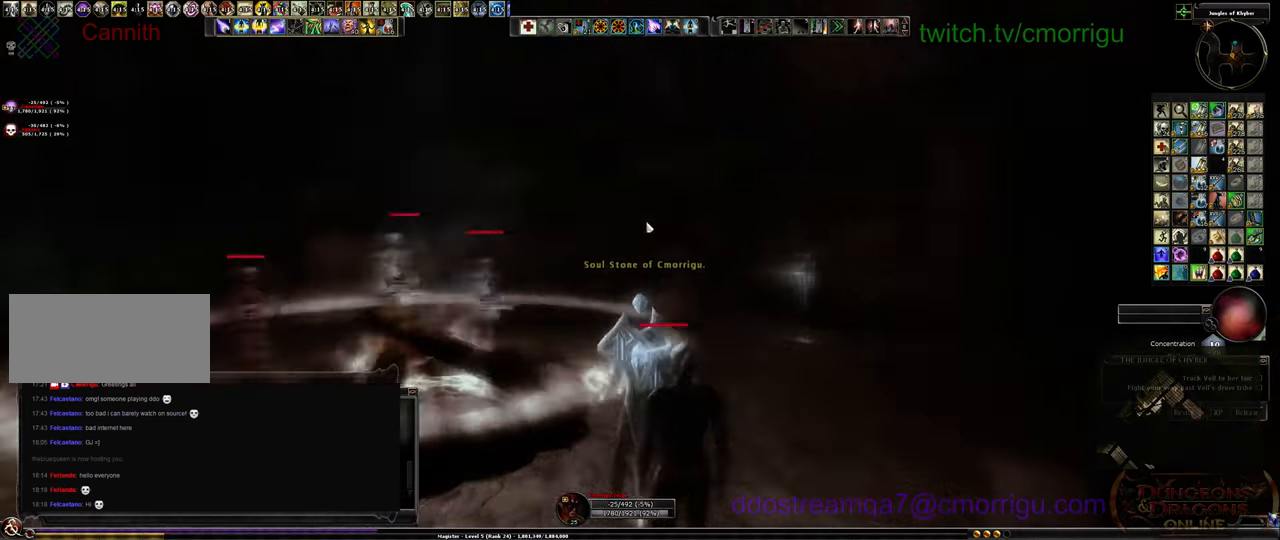
Gameplay with keyboard; each line is a JSON object with the keys held at the frame after it. "events" lists presses ("down") and releases ("up") of ".", "/", "0", "1", "2", "3", "4", "5", "6", "7", "8", "9", "a", "b", "backslash", "backspace", "c", "caps_lock", "comma", "ctrl_l", "ctrl_r", "d", "e", "equals", "escape", "f", "f1", "f10", "f11", "f12", "f2", "f3", "f4", "f5", "f6", "f7", "f8", "f9", "g", "h", "i", "j", "k", "l", "lbracket", "m", "minus", "n", "o", "p", "q", "quote", "r", "rbracket", "return", "s", "semicolon", "shift_l", "shift_r", "space", "t", "tab", "tilde", "u", "v", "w", "x", "y" and "z" between this image and that frame as [ms after this image, input, new state], when the widget could be followed in between. No other keys are recorded. Mouse input is not recorded.
{"keys": ["a"], "events": []}
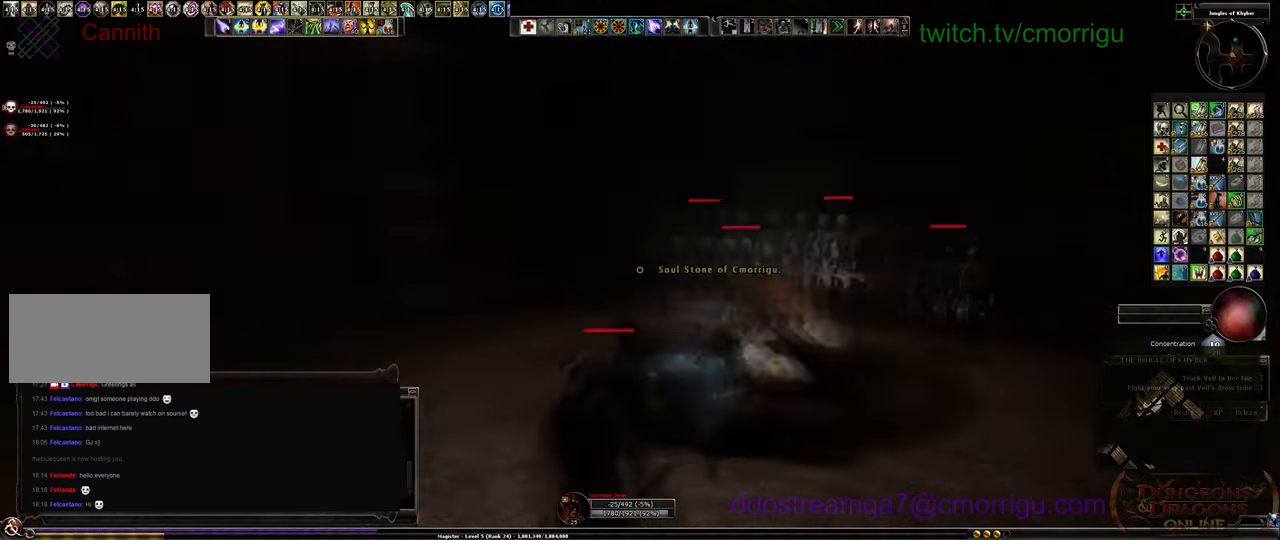
{"keys": ["d"], "events": [[100, "a", "up"], [467, "d", "down"]]}
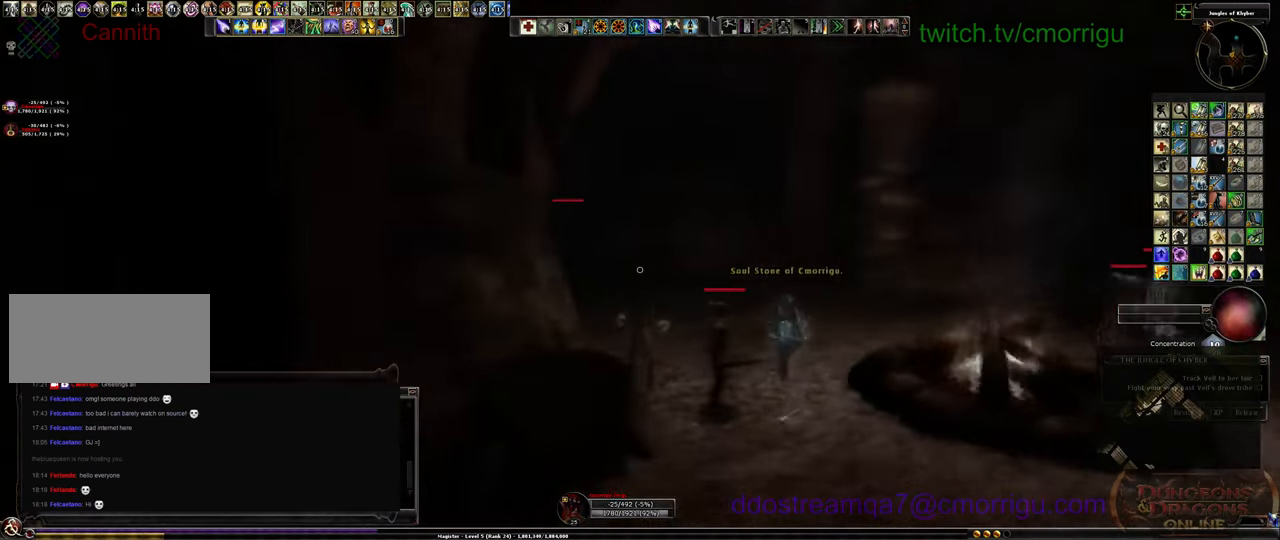
{"keys": ["d", "w"], "events": [[167, "w", "down"]]}
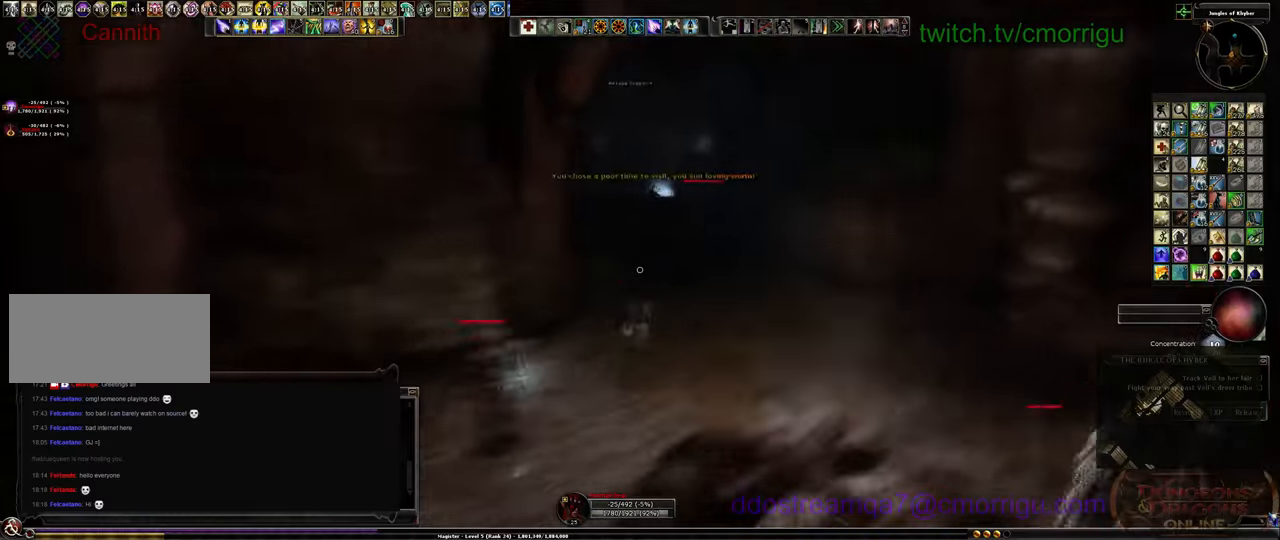
{"keys": ["w"], "events": [[200, "d", "up"]]}
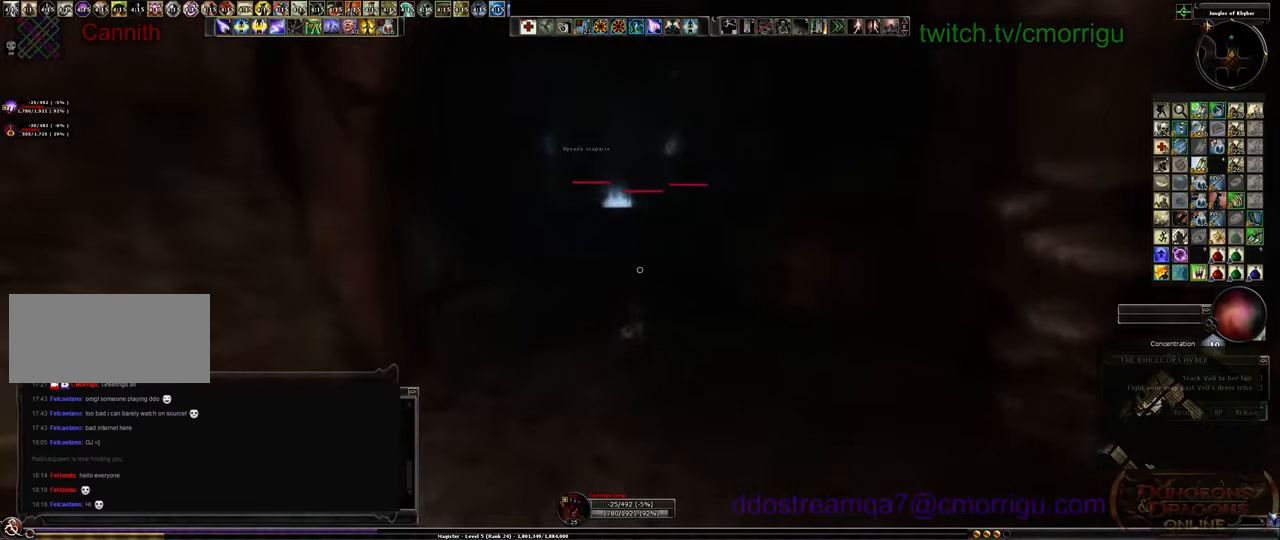
{"keys": ["w"], "events": []}
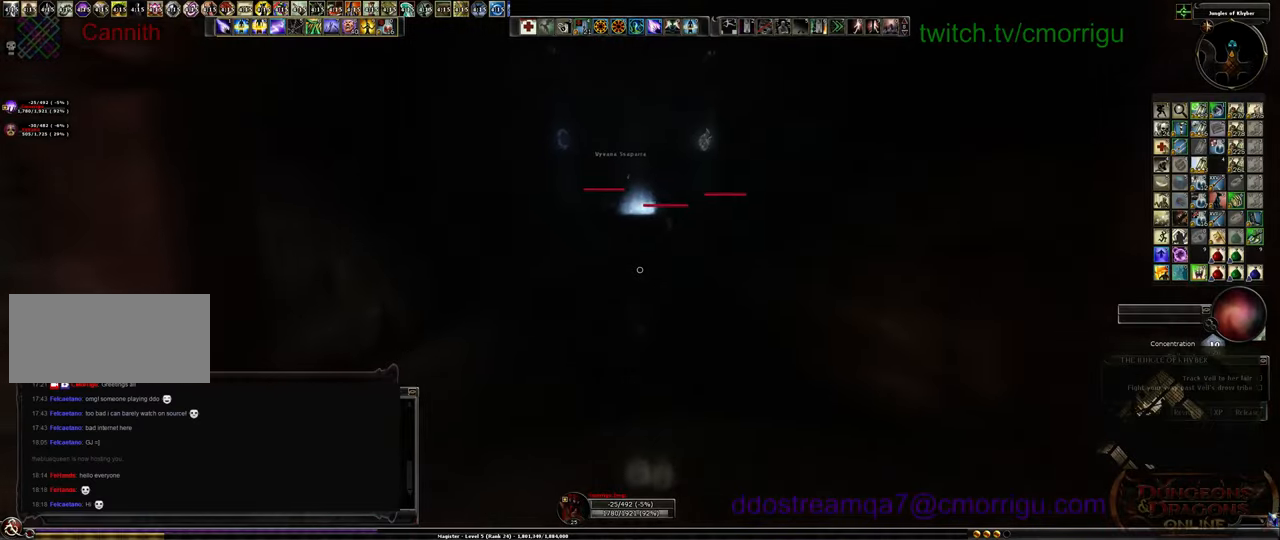
{"keys": ["w"], "events": []}
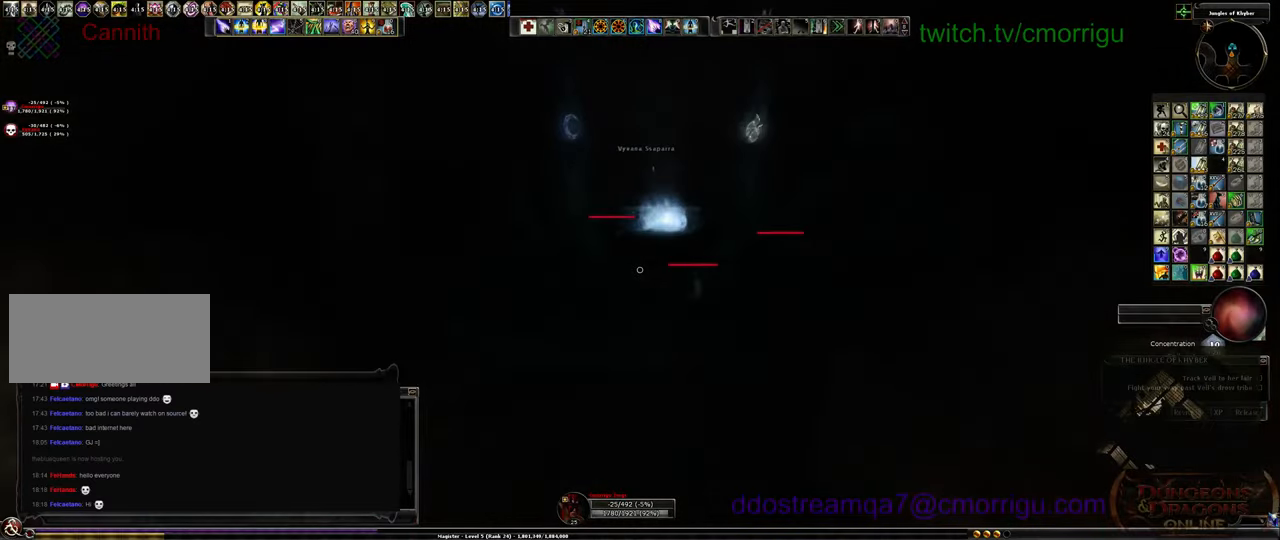
{"keys": ["w"], "events": [[100, "space", "down"], [267, "space", "up"]]}
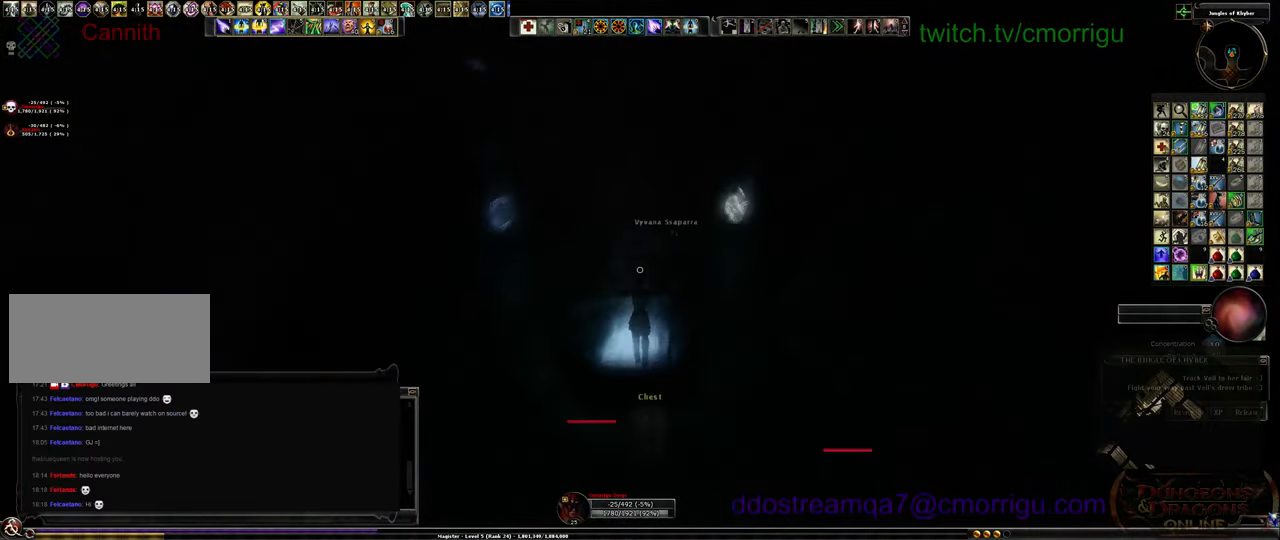
{"keys": ["w"], "events": []}
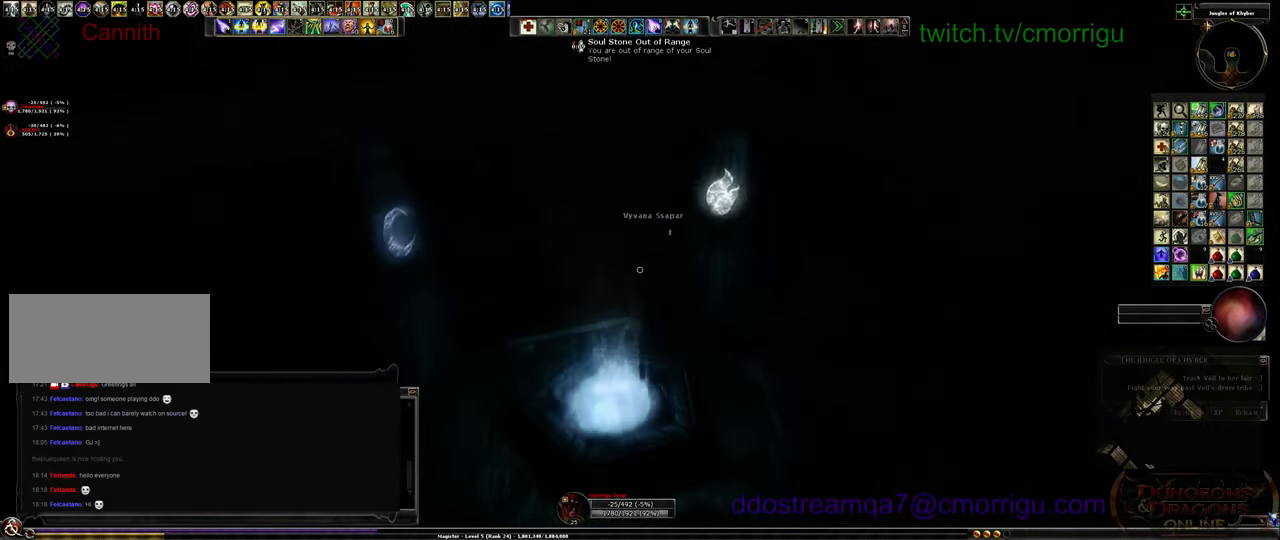
{"keys": ["space", "w"], "events": [[300, "space", "down"]]}
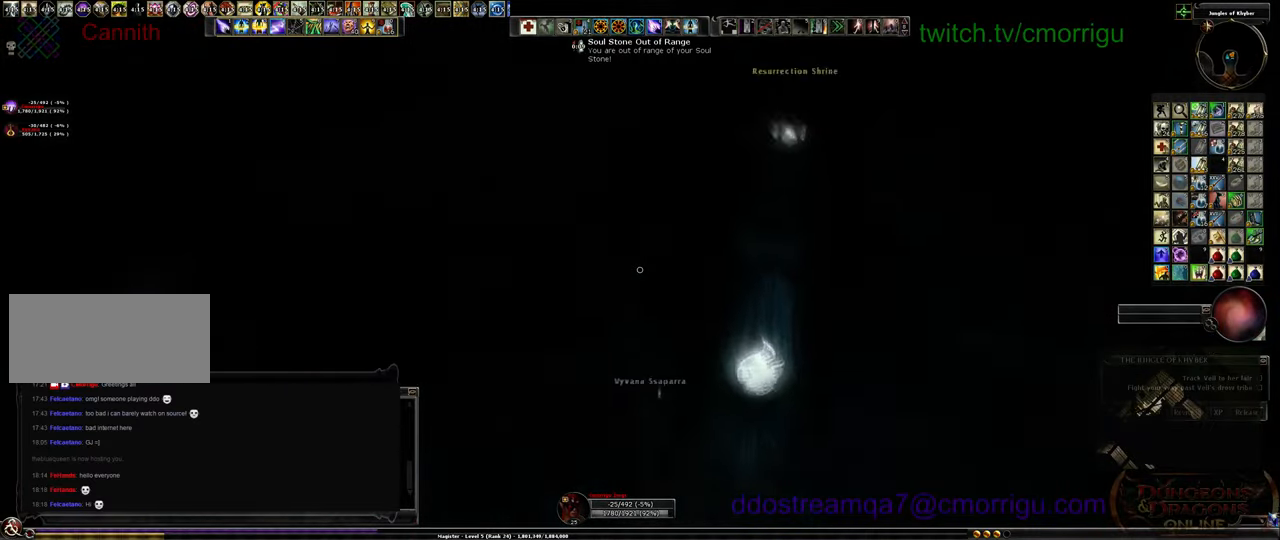
{"keys": ["w"], "events": [[100, "space", "up"]]}
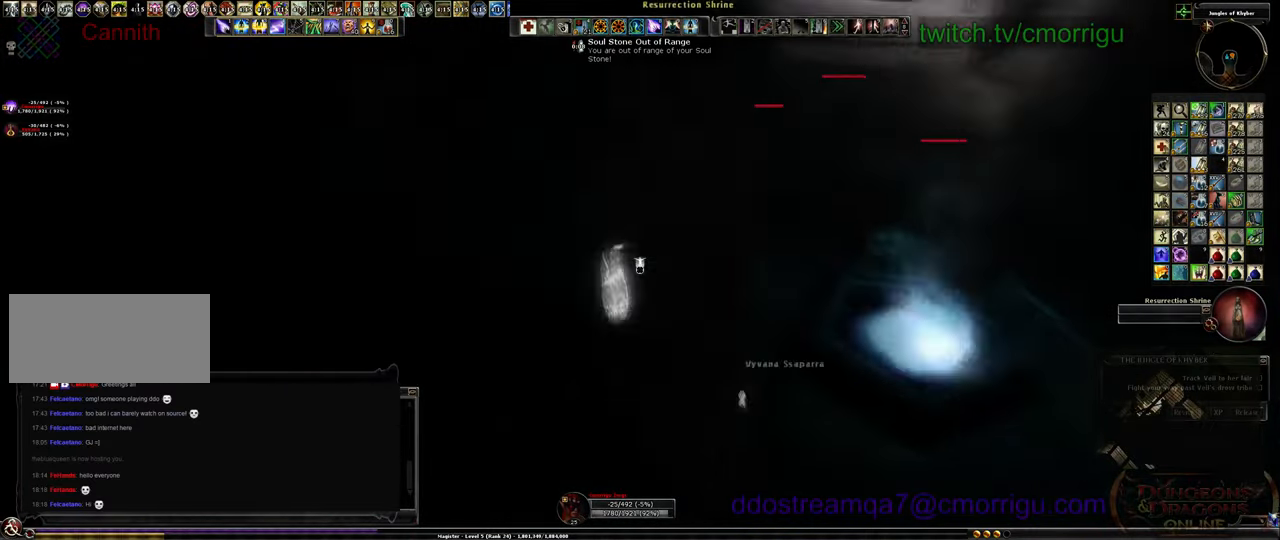
{"keys": [], "events": [[300, "w", "up"]]}
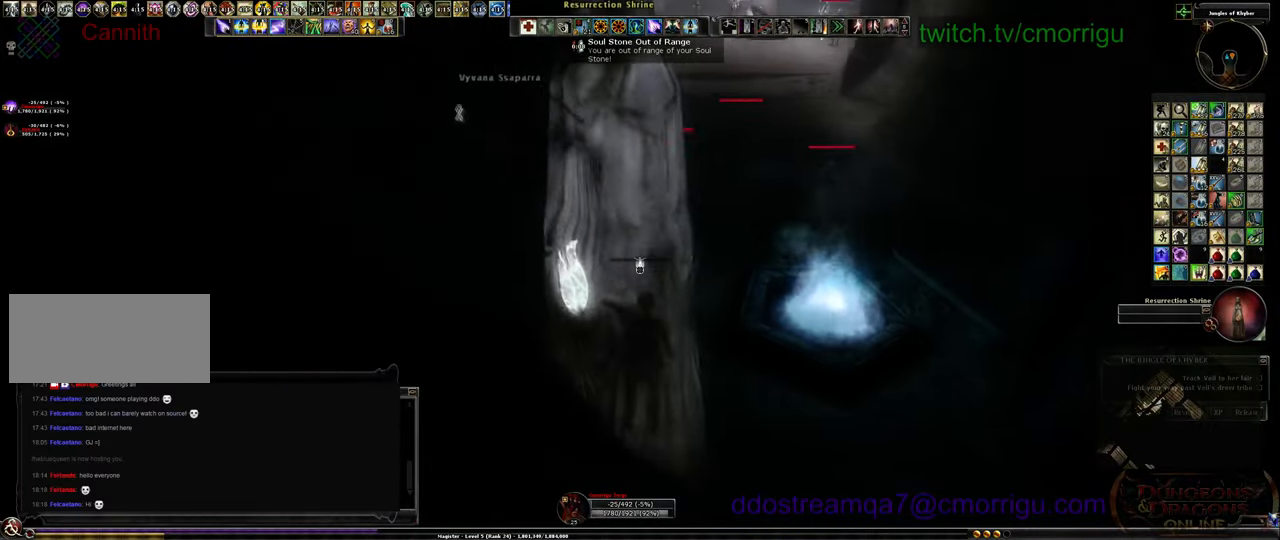
{"keys": ["a", "w"], "events": [[267, "a", "down"], [500, "w", "down"]]}
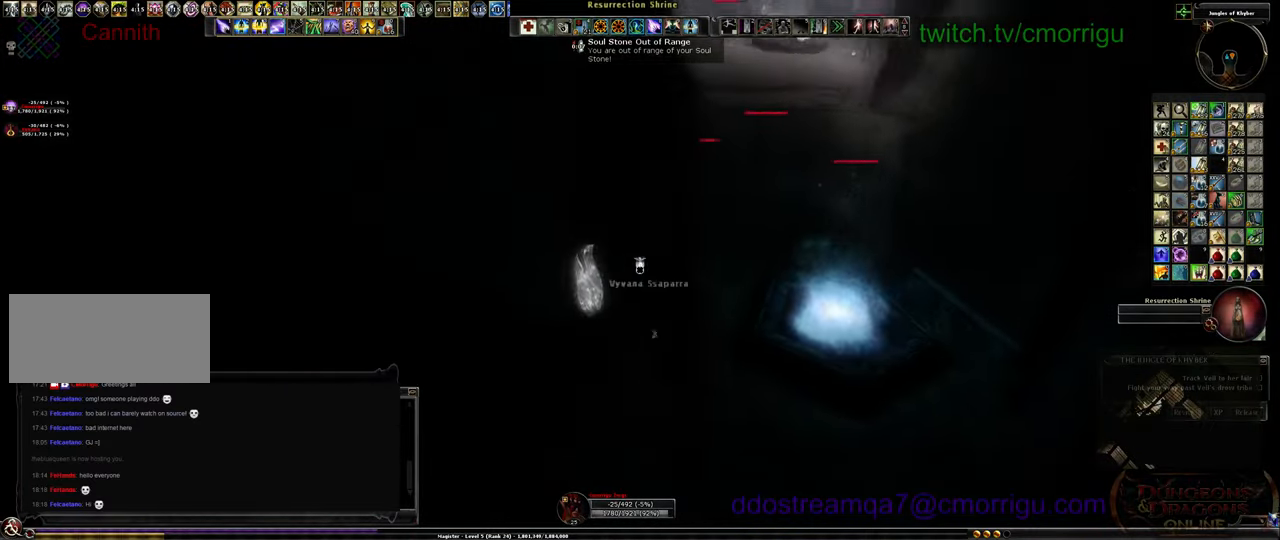
{"keys": [], "events": [[67, "space", "down"], [200, "space", "up"], [367, "a", "up"], [400, "w", "up"]]}
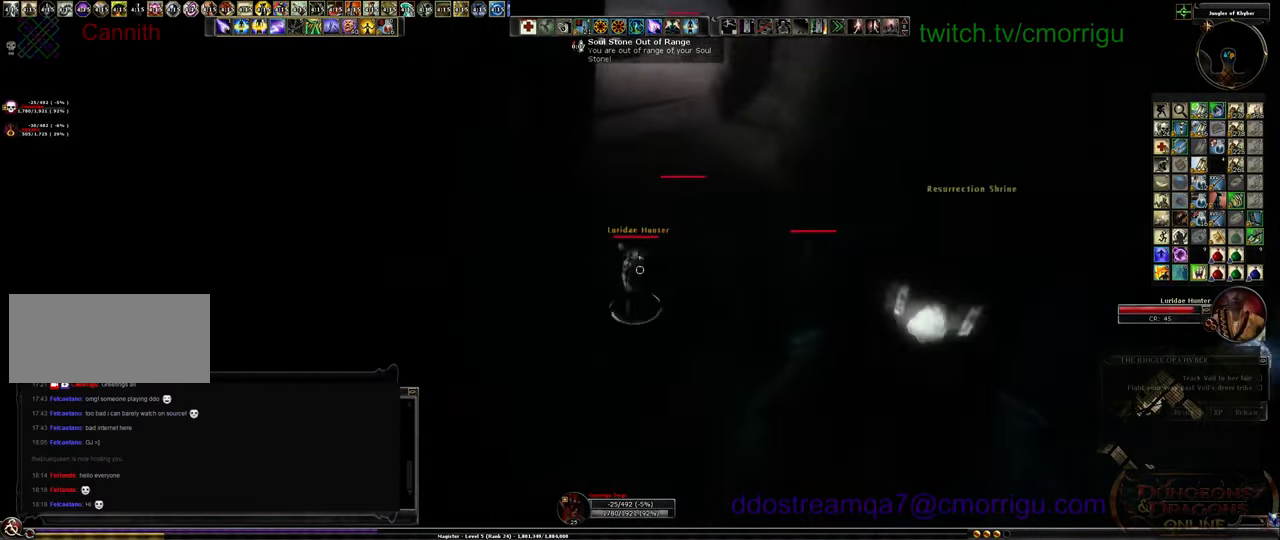
{"keys": [], "events": []}
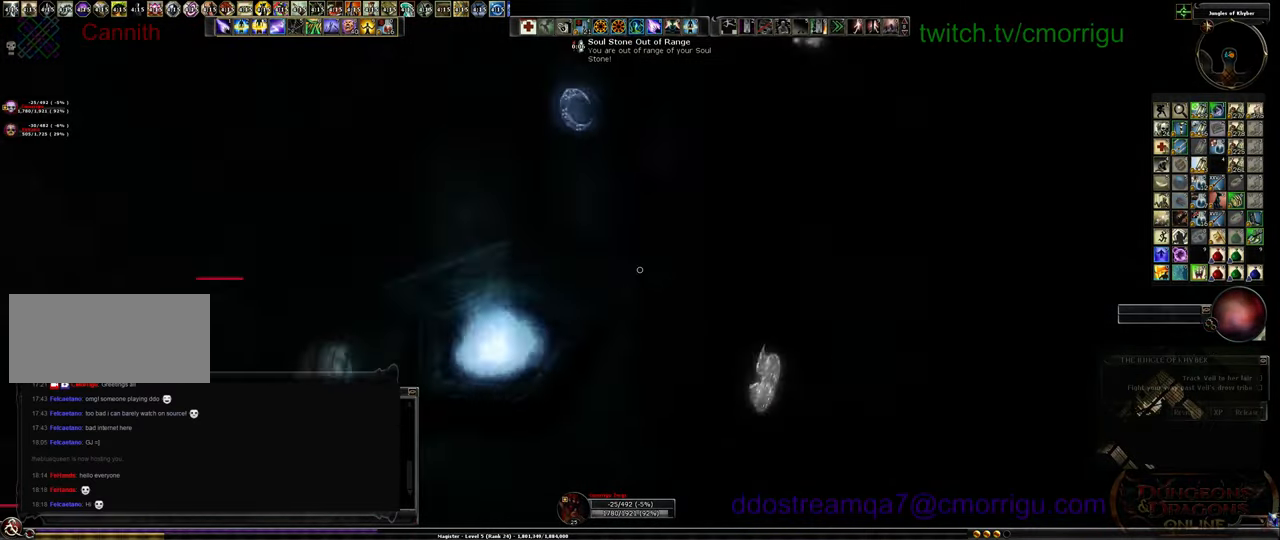
{"keys": ["d"], "events": [[200, "d", "down"]]}
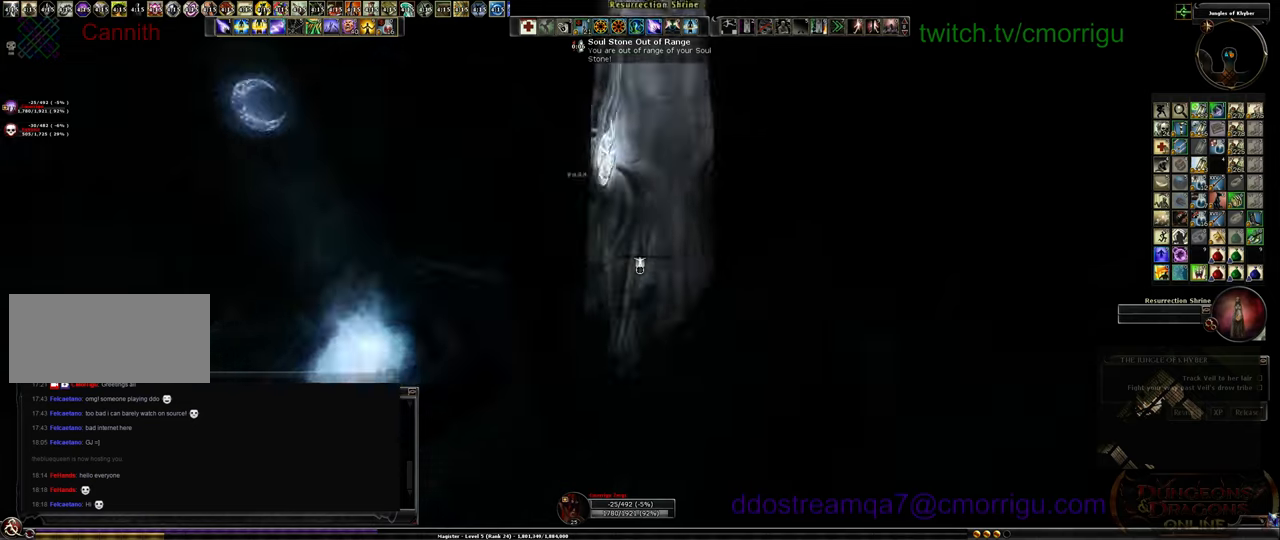
{"keys": ["d", "space", "w"], "events": [[200, "space", "down"], [200, "w", "down"]]}
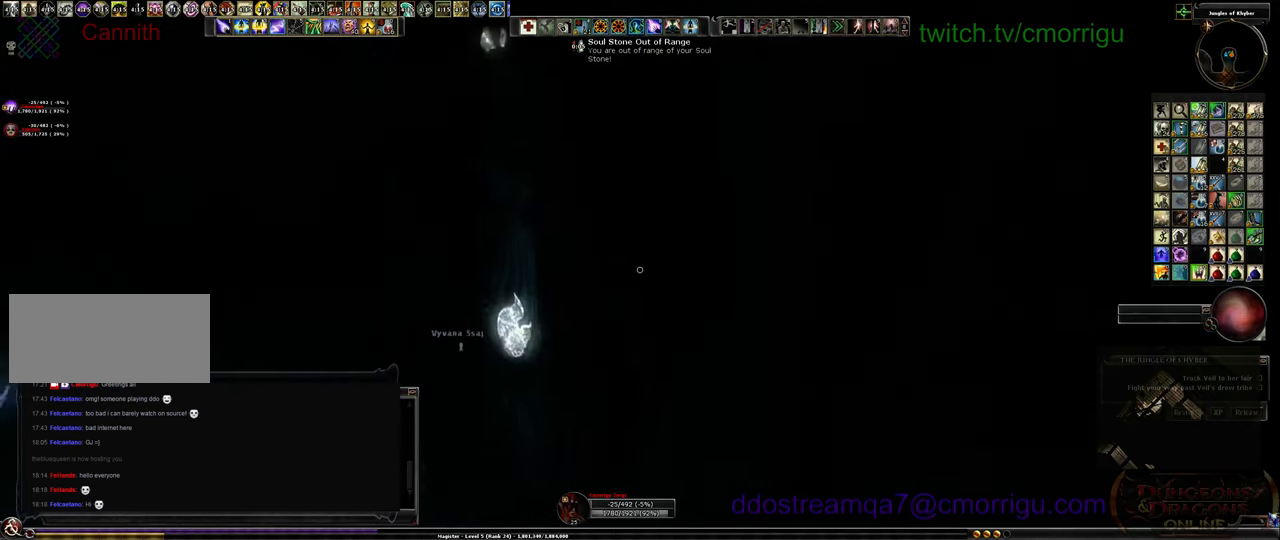
{"keys": [], "events": [[200, "space", "up"], [500, "d", "up"], [500, "w", "up"]]}
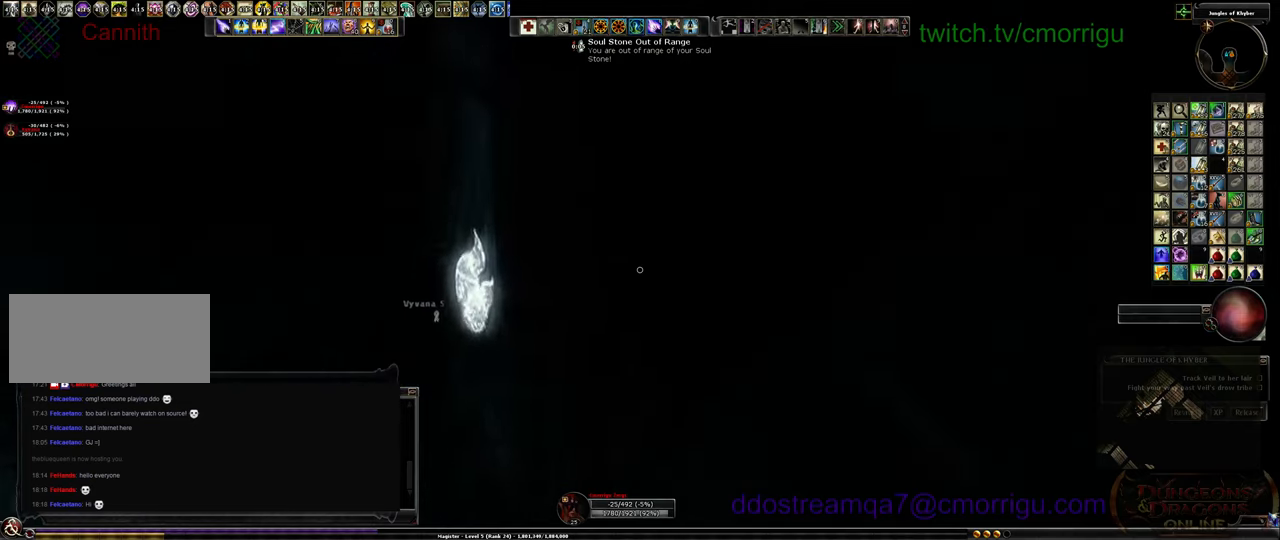
{"keys": ["a"], "events": [[500, "a", "down"]]}
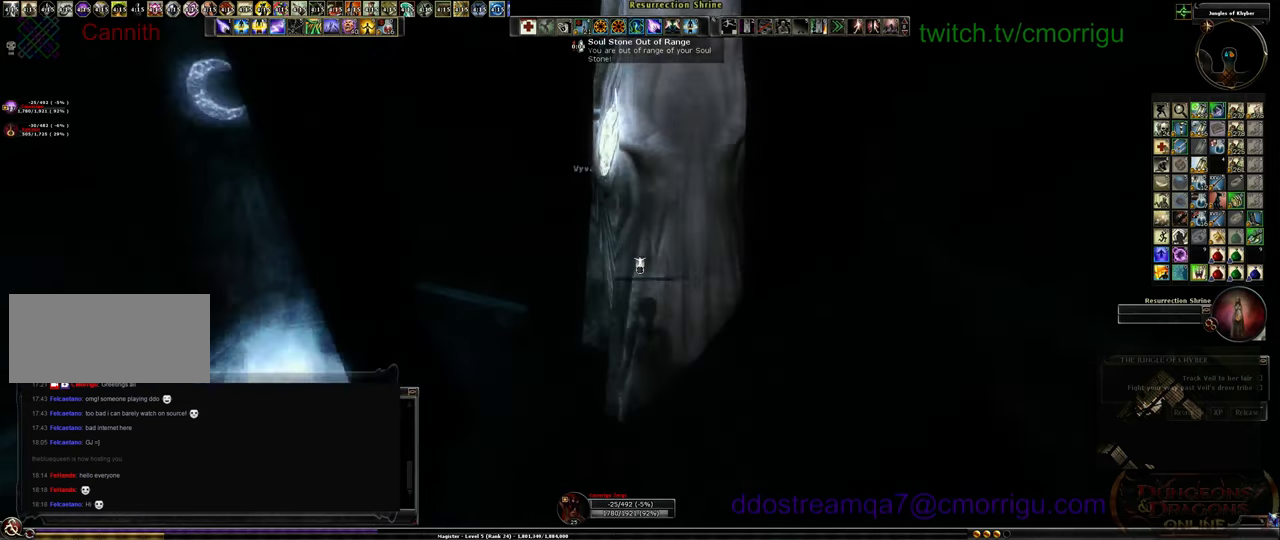
{"keys": ["w"], "events": [[100, "w", "down"], [400, "a", "up"]]}
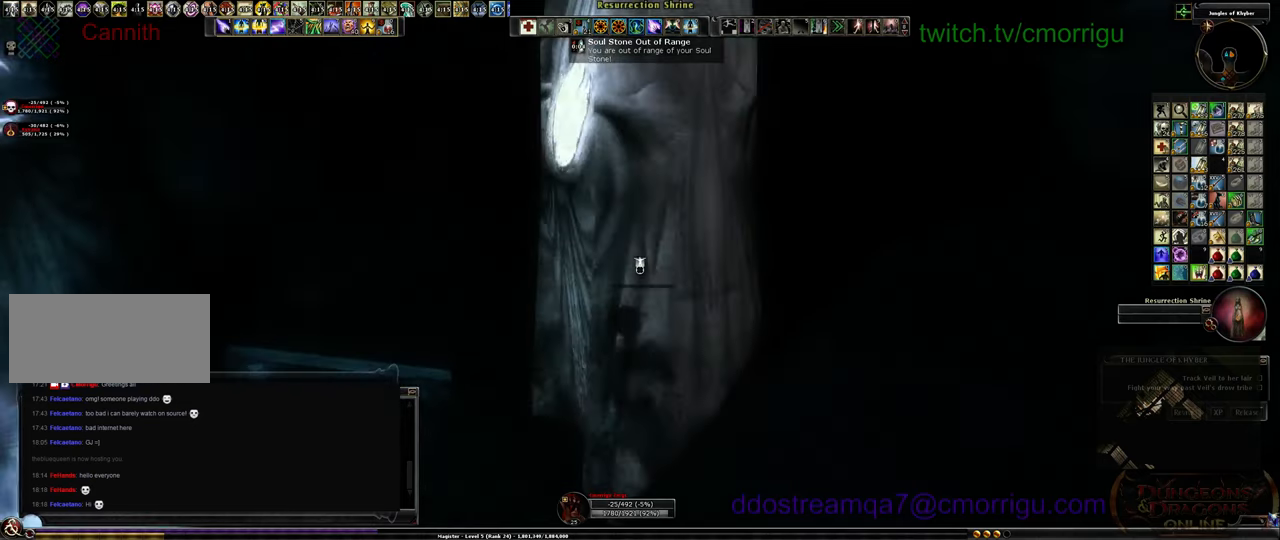
{"keys": ["a", "w"], "events": [[167, "w", "up"], [400, "a", "down"], [500, "w", "down"]]}
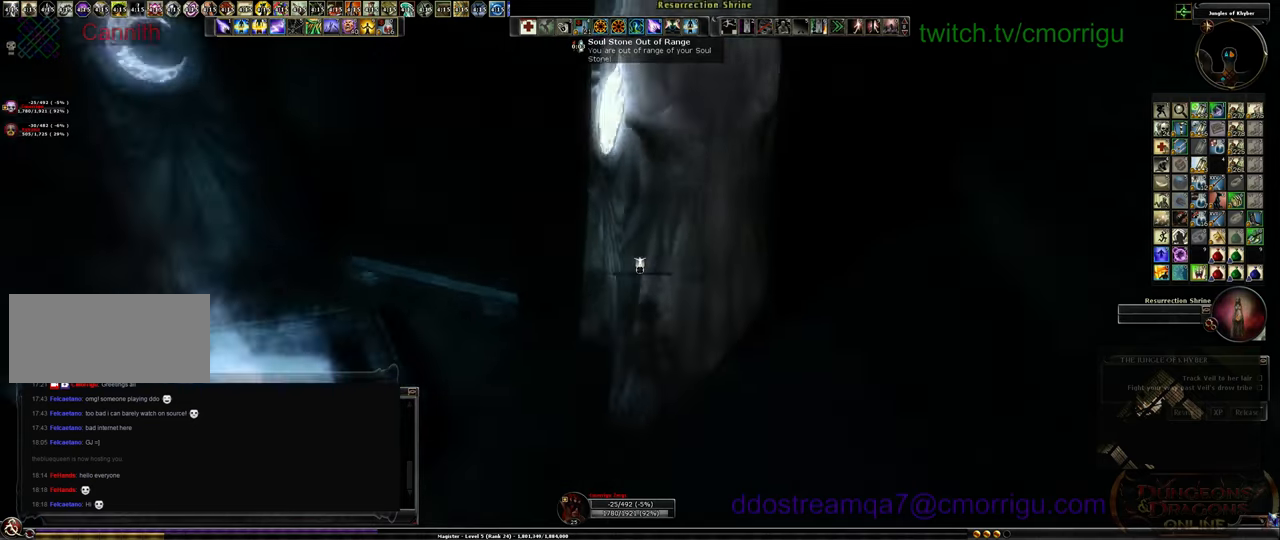
{"keys": ["a", "w"], "events": [[300, "space", "down"], [500, "space", "up"]]}
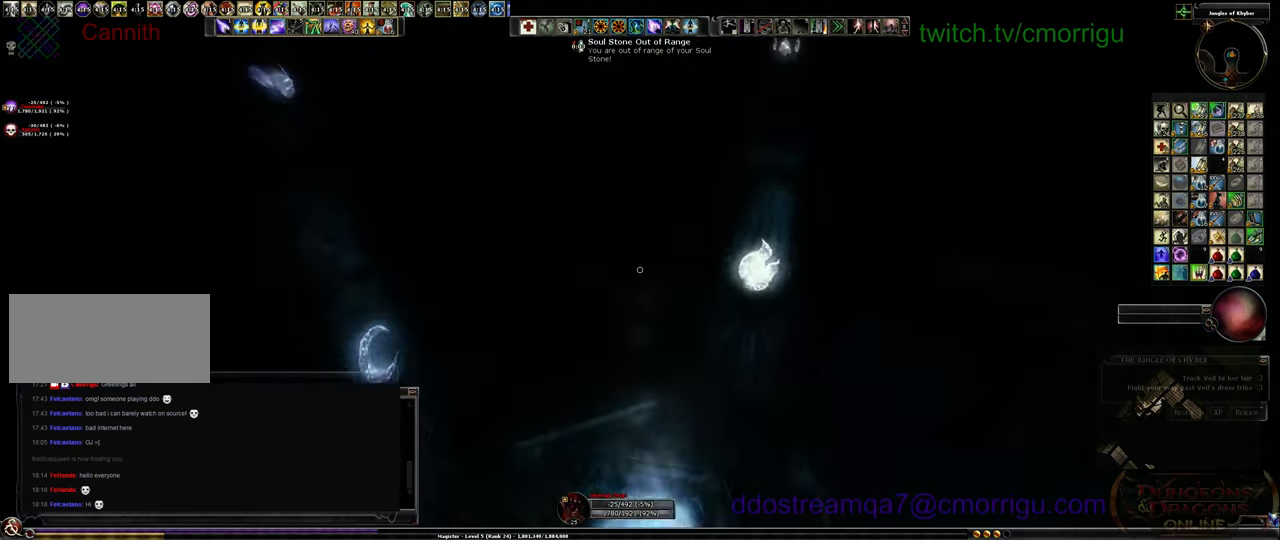
{"keys": [], "events": [[100, "a", "up"], [300, "w", "up"]]}
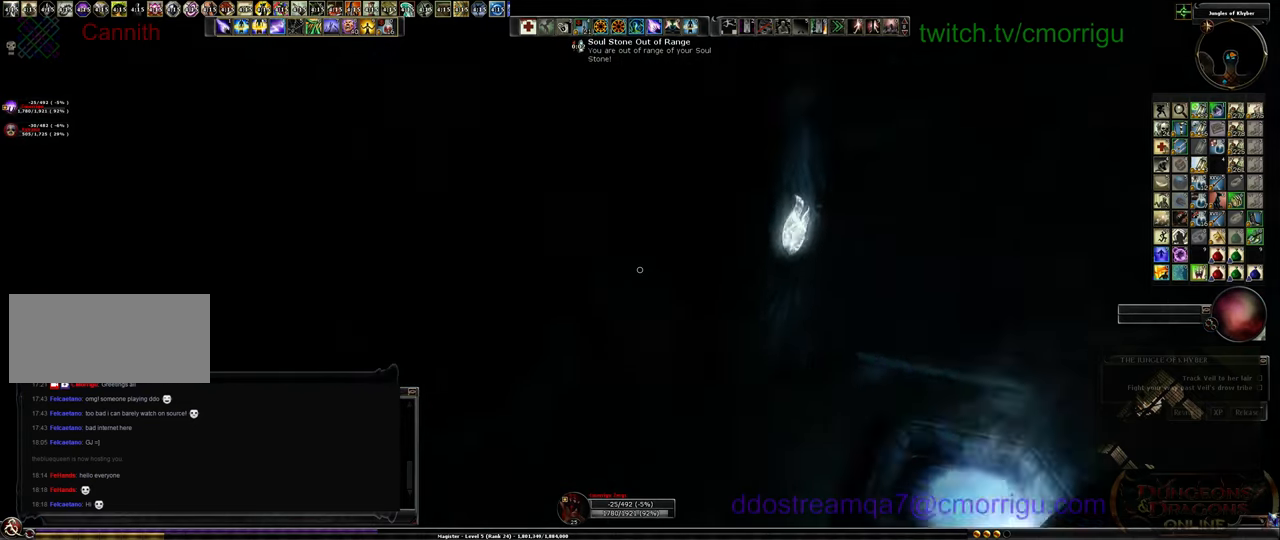
{"keys": [], "events": []}
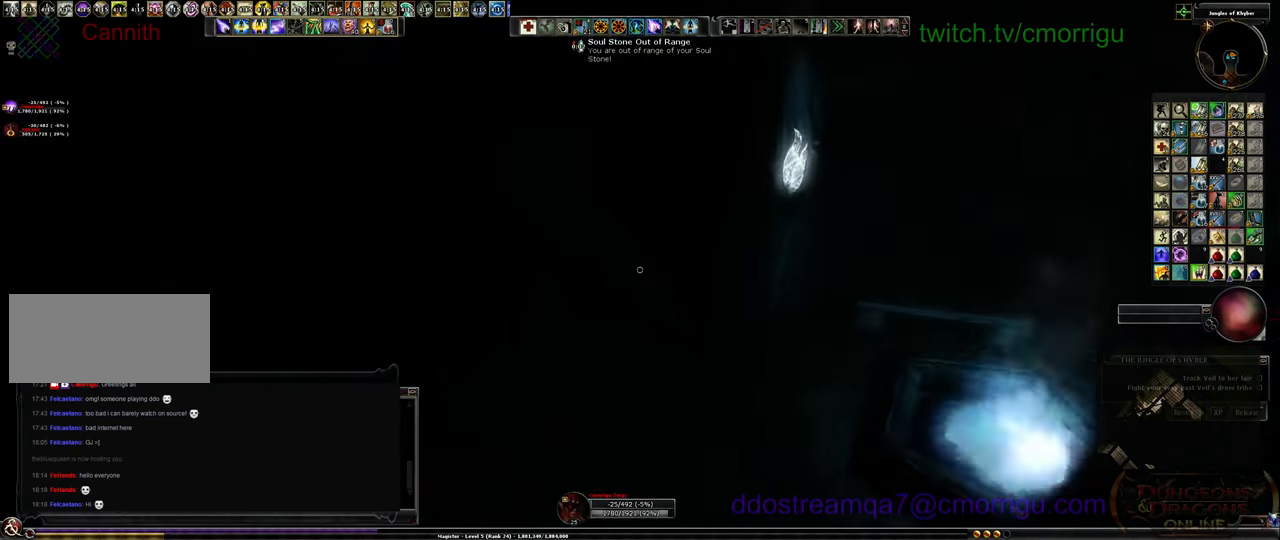
{"keys": ["space", "w"], "events": [[100, "w", "down"], [167, "space", "down"]]}
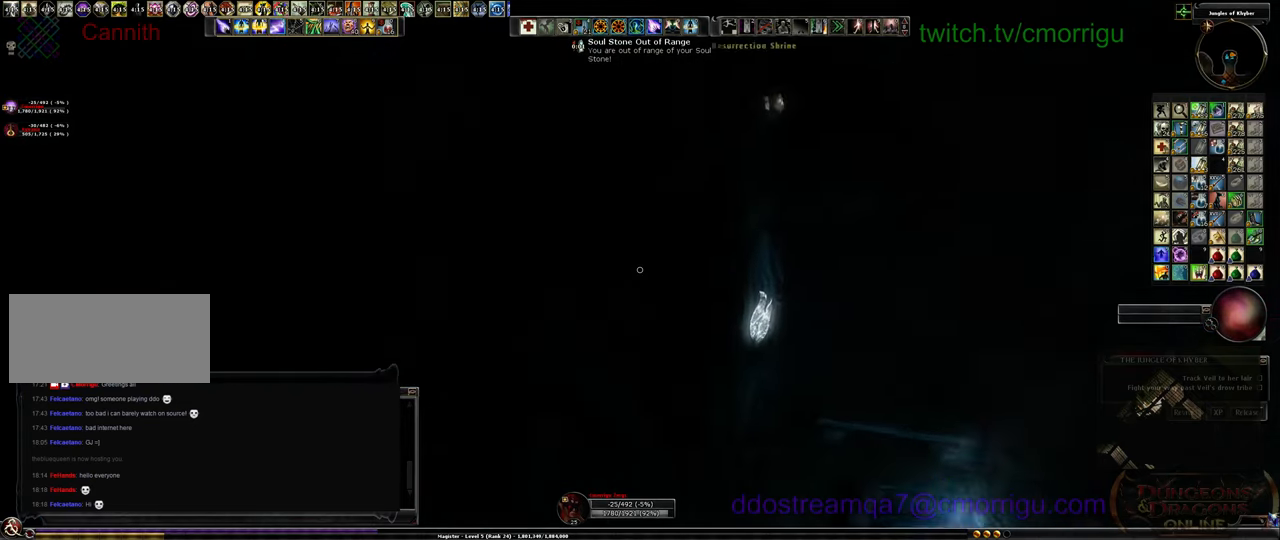
{"keys": ["w"], "events": [[367, "space", "up"]]}
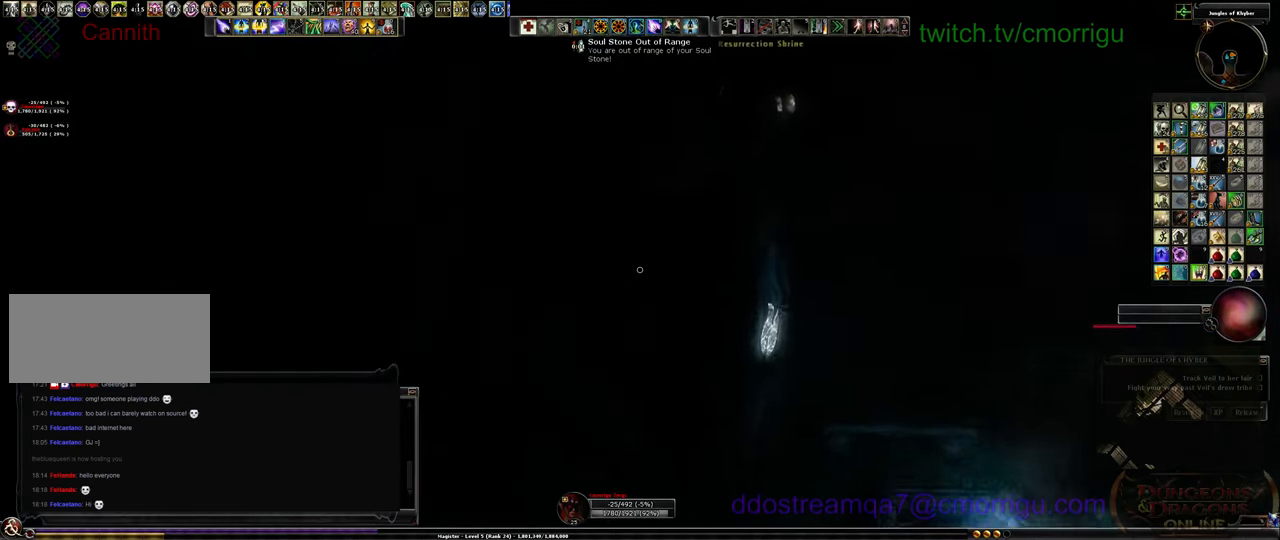
{"keys": [], "events": [[67, "w", "up"]]}
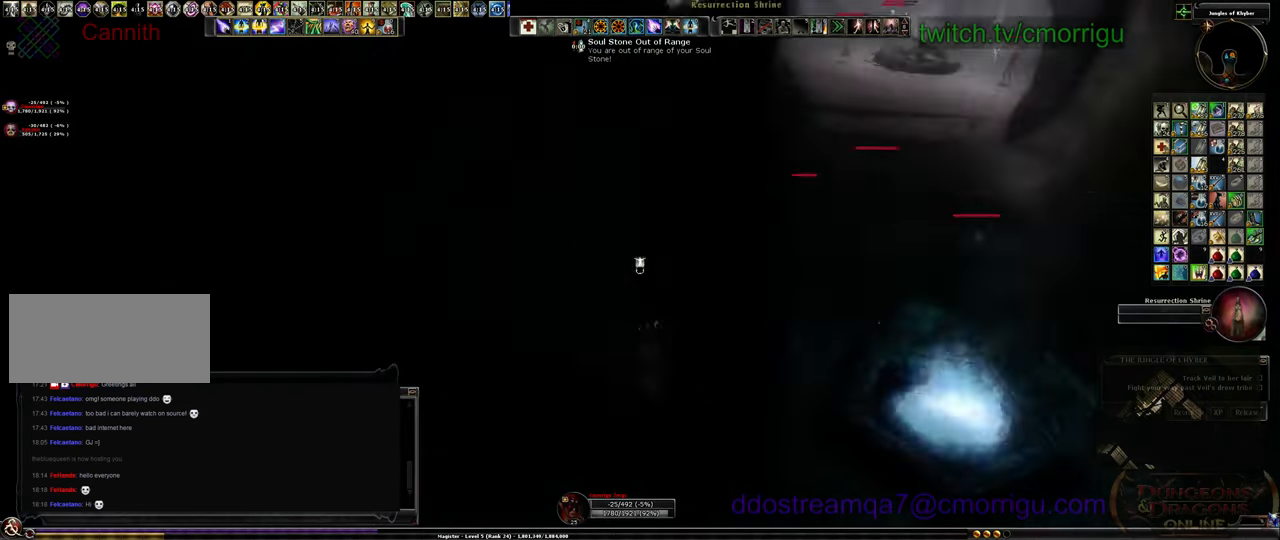
{"keys": [], "events": []}